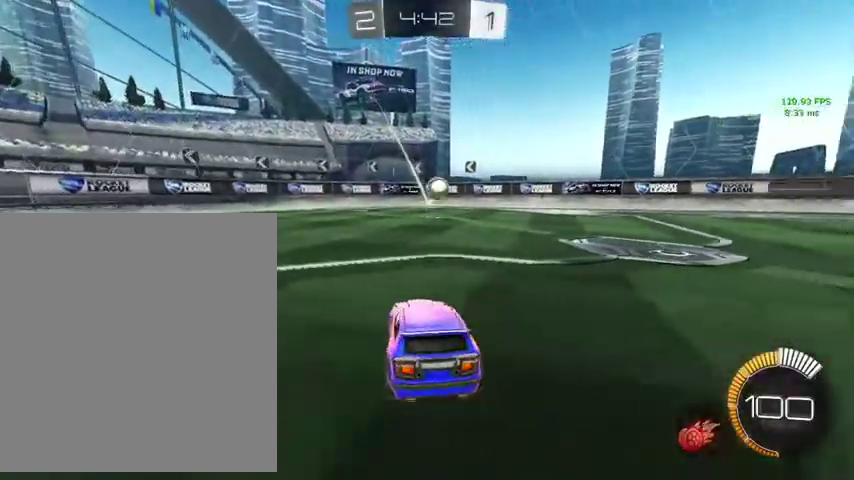
Gameplay with a controller (Xbox layout); each line is a JSON object with the inputs held at the frame after it. "events" lists button and stick changes between this image and that frame as [ms after this image, input, new state], when the widget could be followed in between.
{"buttons": [], "left_stick": "left", "right_stick": "center", "events": [[400, "left_stick", "down-left"], [467, "left_stick", "left"]]}
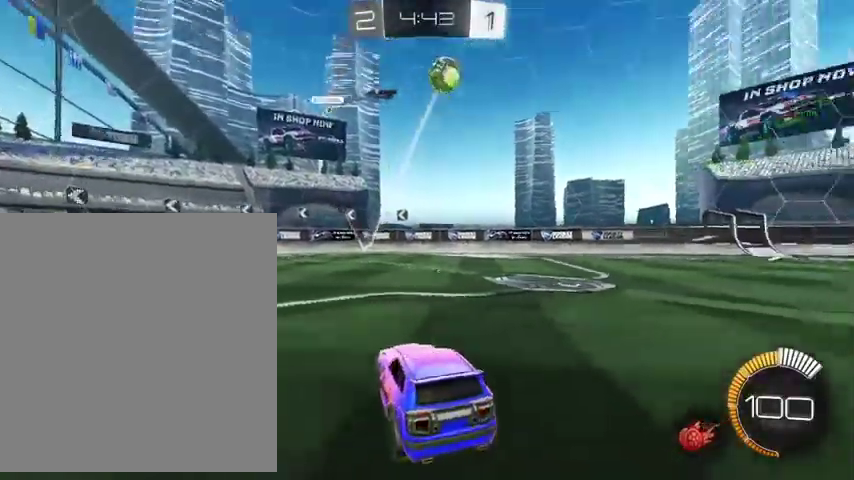
{"buttons": [], "left_stick": "up-right", "right_stick": "center", "events": [[100, "left_stick", "up"], [167, "B", "down"], [167, "left_stick", "up-right"], [400, "B", "up"]]}
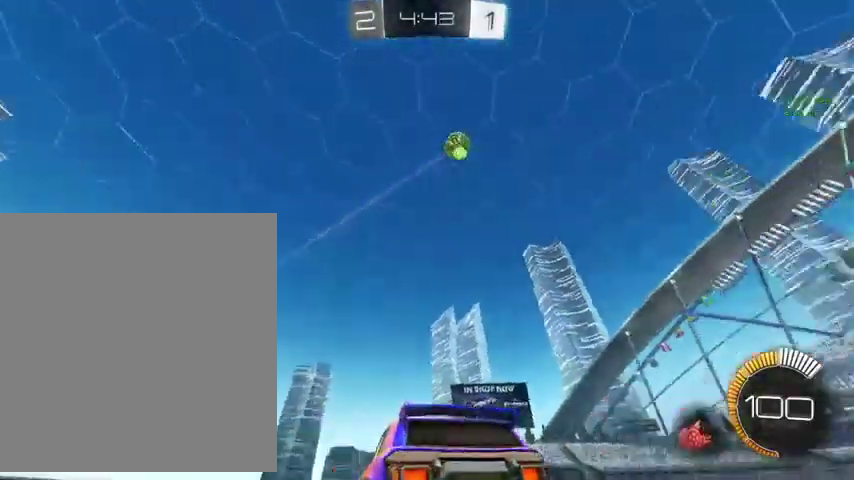
{"buttons": [], "left_stick": "up-right", "right_stick": "center", "events": [[33, "L1", "down"], [200, "L1", "up"]]}
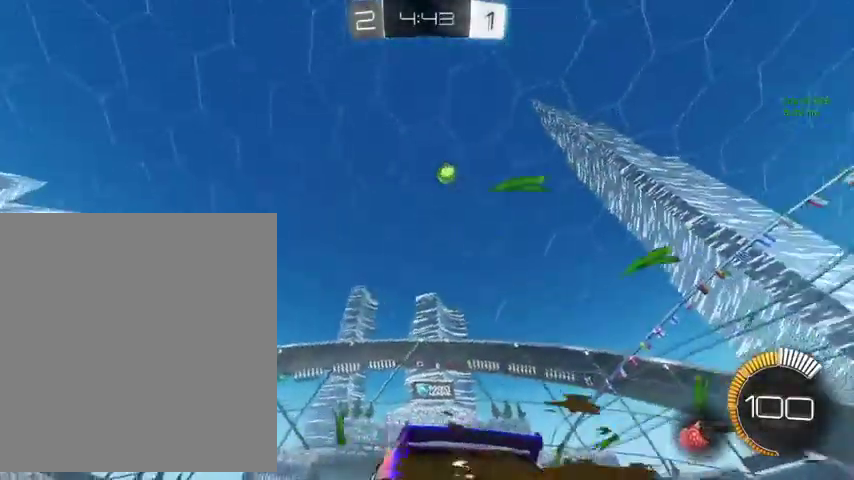
{"buttons": [], "left_stick": "up", "right_stick": "center", "events": [[333, "left_stick", "up"]]}
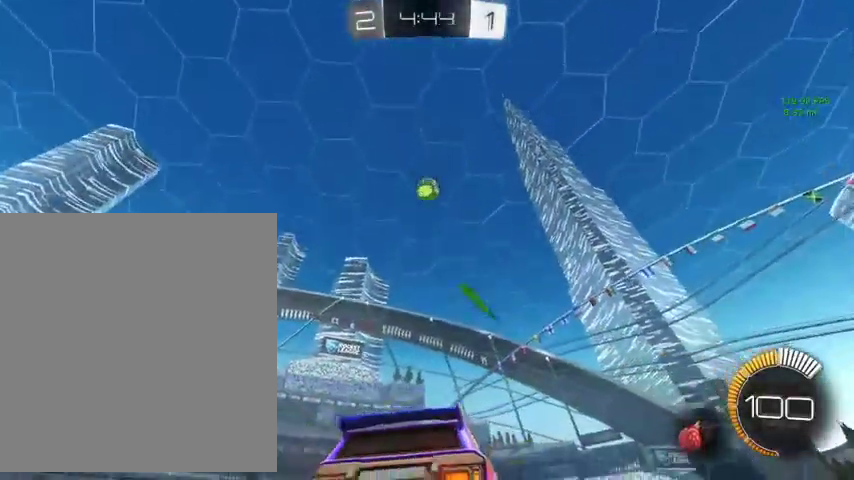
{"buttons": [], "left_stick": "up", "right_stick": "center", "events": [[200, "B", "down"], [467, "B", "up"]]}
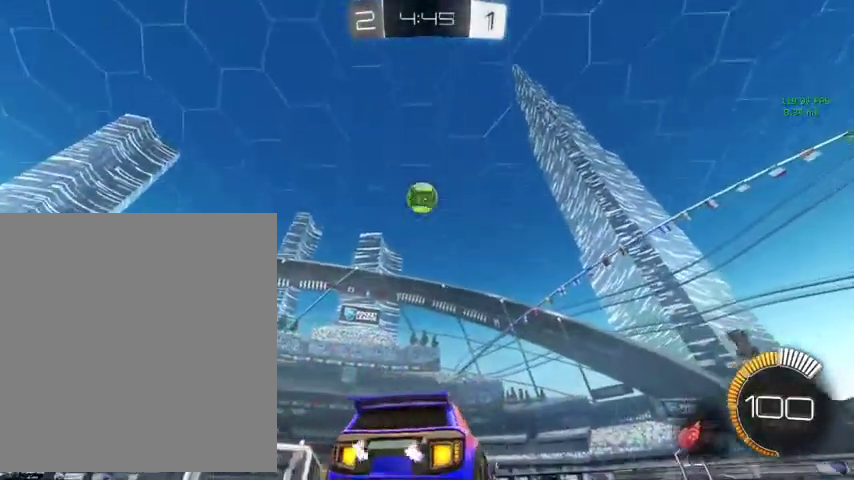
{"buttons": ["B", "L1"], "left_stick": "up-left", "right_stick": "center", "events": [[133, "left_stick", "up-left"], [200, "A", "down"], [233, "R1", "down"], [300, "left_stick", "center"], [333, "R1", "up"], [400, "A", "up"], [433, "B", "down"], [433, "left_stick", "up-left"], [500, "L1", "down"]]}
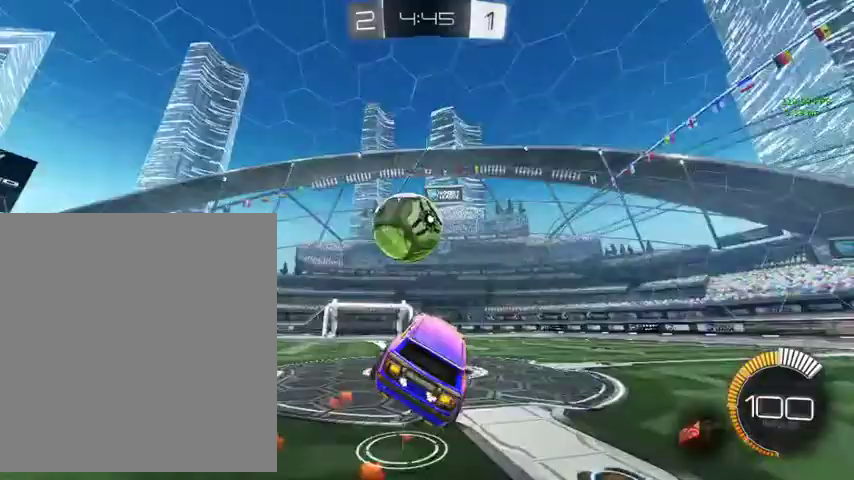
{"buttons": ["L1"], "left_stick": "up-left", "right_stick": "center", "events": [[33, "A", "down"], [167, "left_stick", "down-left"], [200, "A", "up"], [233, "left_stick", "down"], [267, "B", "up"], [367, "left_stick", "left"], [433, "left_stick", "up-left"]]}
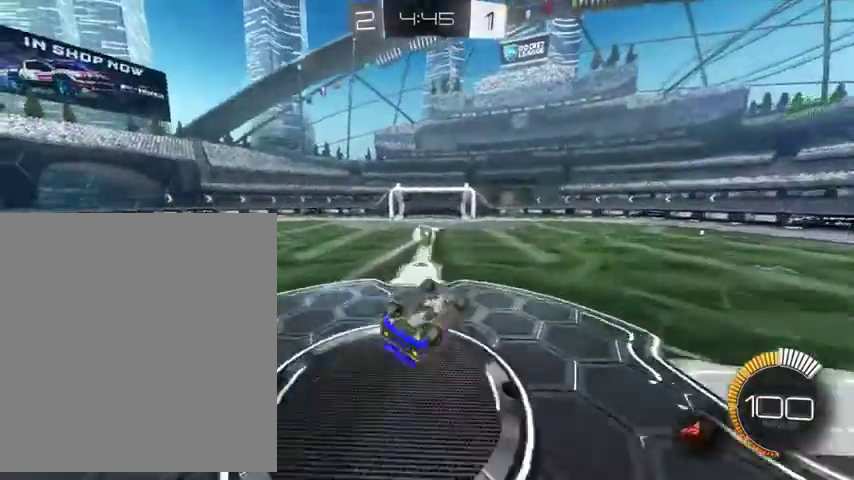
{"buttons": ["L1"], "left_stick": "down-left", "right_stick": "center", "events": [[133, "left_stick", "down-left"]]}
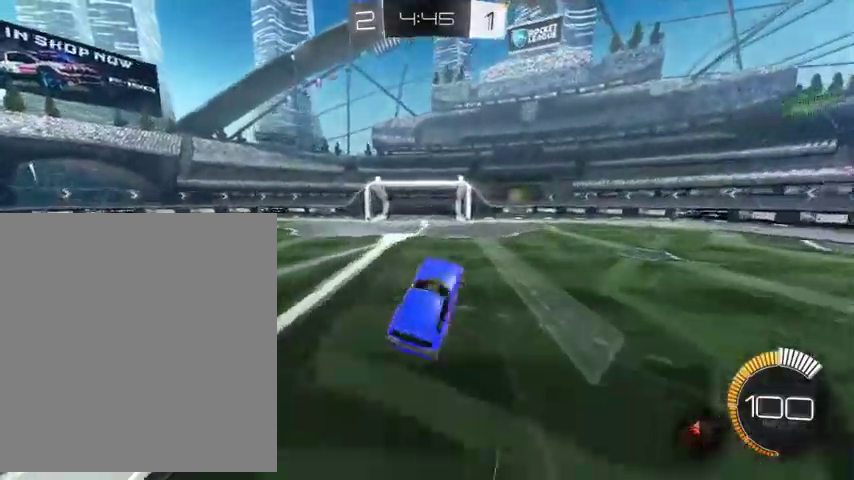
{"buttons": ["L1"], "left_stick": "up", "right_stick": "center", "events": [[100, "left_stick", "down-right"], [267, "left_stick", "right"], [333, "left_stick", "up-right"], [467, "left_stick", "up"]]}
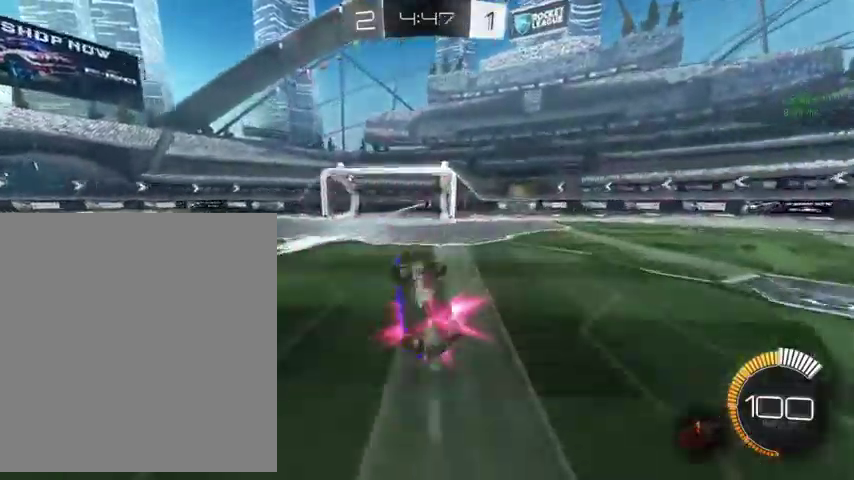
{"buttons": ["B", "L1"], "left_stick": "down", "right_stick": "center", "events": [[200, "Y", "down"], [200, "left_stick", "up-left"], [267, "left_stick", "left"], [300, "B", "down"], [367, "left_stick", "down-left"], [400, "Y", "up"], [500, "left_stick", "down"]]}
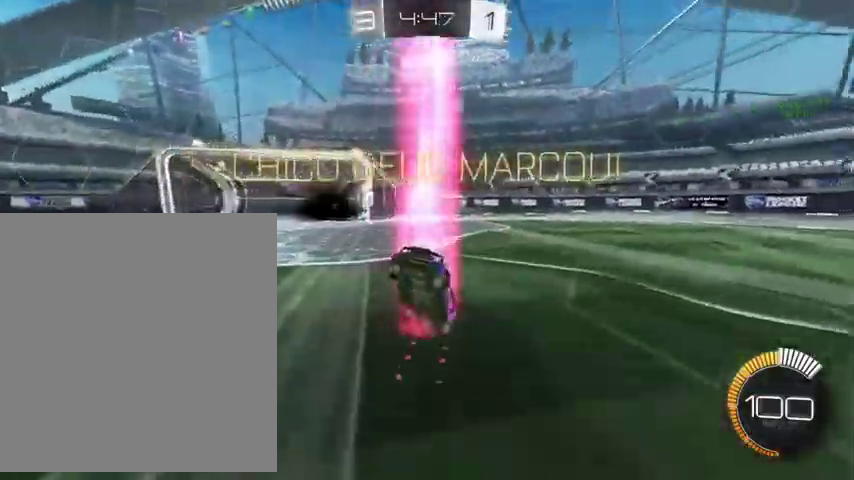
{"buttons": ["B", "L1"], "left_stick": "center", "right_stick": "center", "events": [[267, "left_stick", "center"]]}
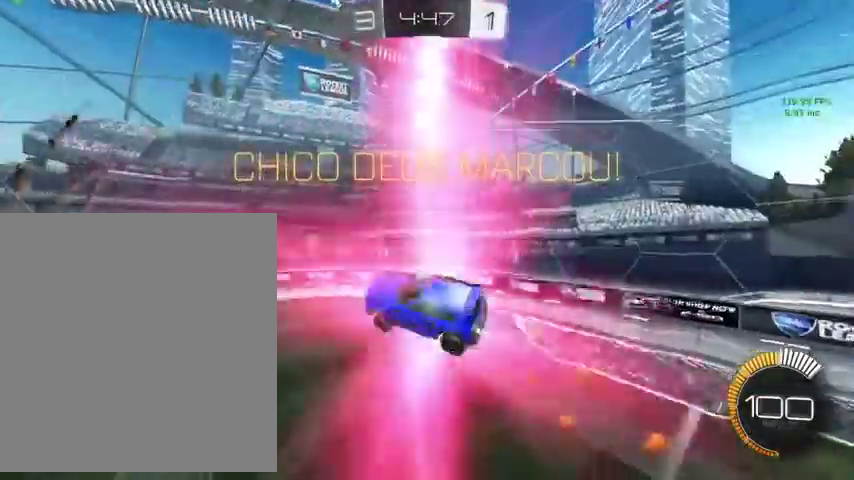
{"buttons": ["B", "L1"], "left_stick": "down-left", "right_stick": "center", "events": [[67, "left_stick", "down-left"]]}
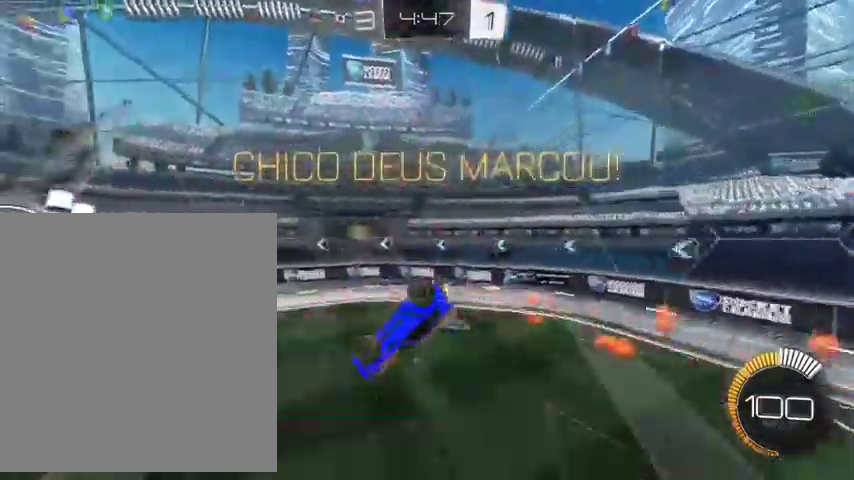
{"buttons": ["B", "L1"], "left_stick": "down-left", "right_stick": "center", "events": []}
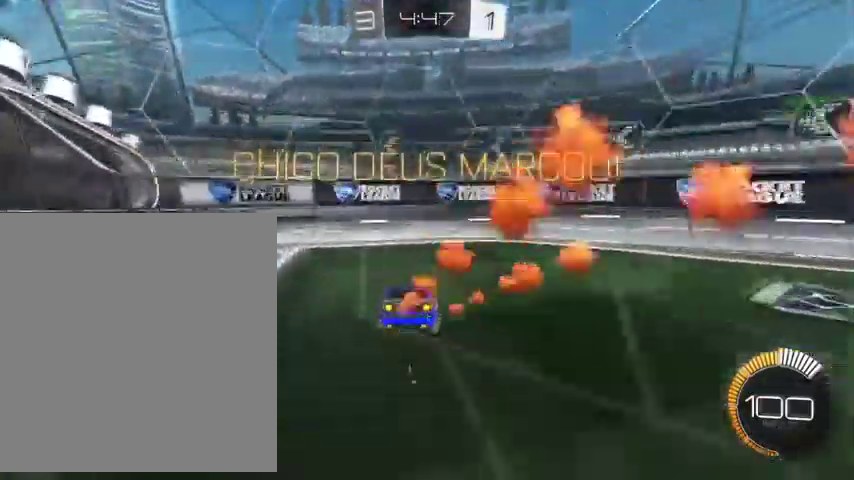
{"buttons": [], "left_stick": "left", "right_stick": "center", "events": [[67, "B", "up"], [67, "L1", "up"], [233, "left_stick", "left"], [267, "L1", "down"], [467, "L1", "up"]]}
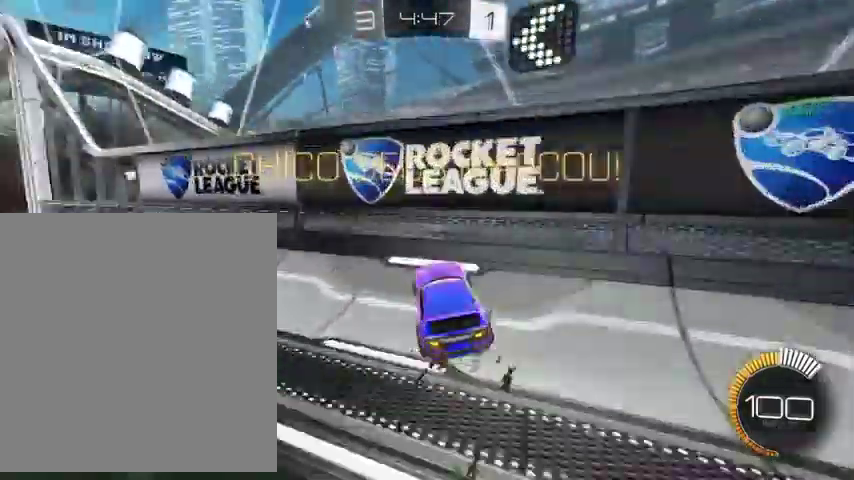
{"buttons": [], "left_stick": "left", "right_stick": "center", "events": [[167, "left_stick", "up-left"], [367, "A", "down"], [467, "left_stick", "left"], [500, "A", "up"]]}